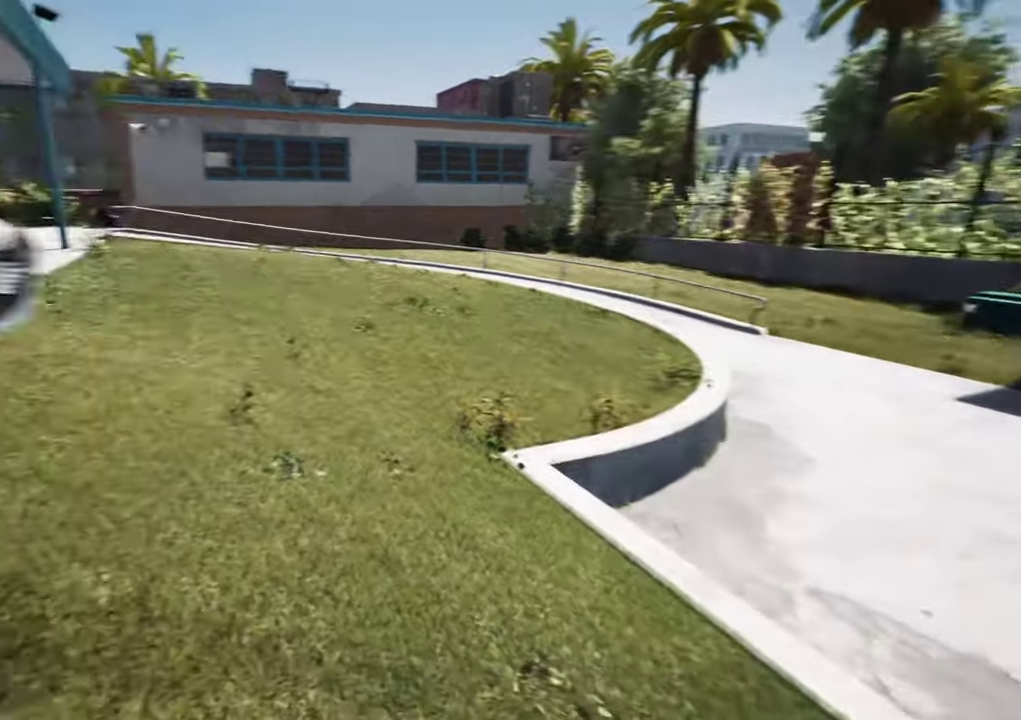
Gameplay with a controller (Xbox layout); each line is a JSON object with the inputs held at the frame after it (dt_ms = milliseconds from this image to that frame). "events" lists button and stick changes between this image and that frame as [ms after this image, input, new state], when the widget could be followed in between. This overlay highlights the sticks when they move; stick clicks (L3 R3) are not distinguishable. Not read: L3 R2 R3.
{"dt_ms": 400, "buttons": ["L2"], "left_stick": "center", "right_stick": "left", "events": [[217, "left_stick", "center"], [334, "right_stick", "left"]]}
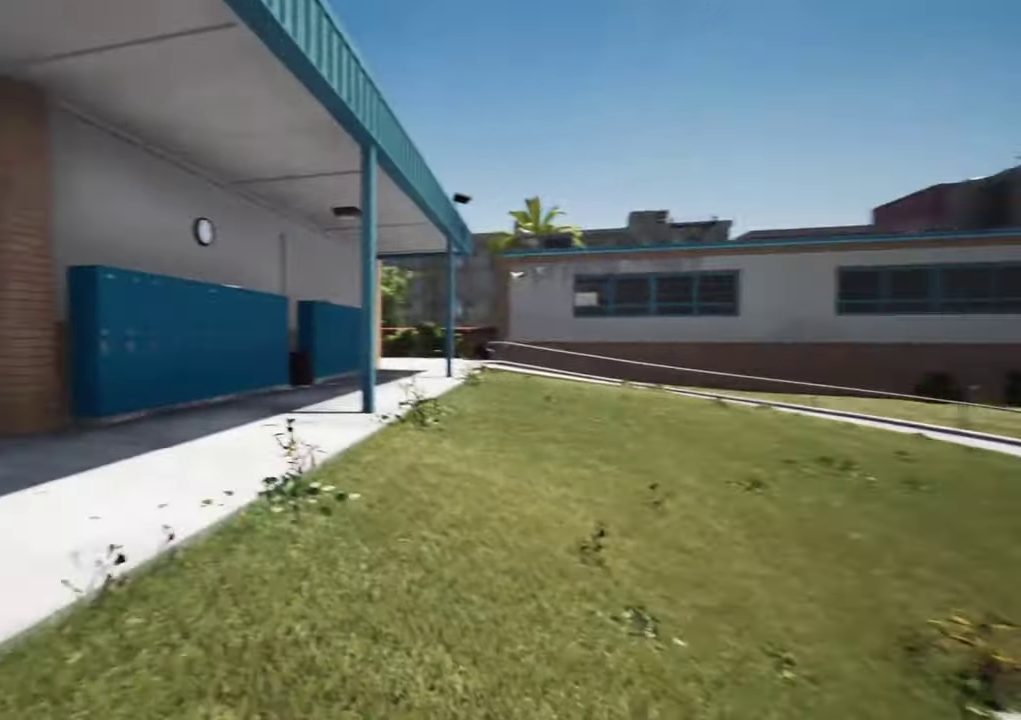
{"dt_ms": 600, "buttons": [], "left_stick": "center", "right_stick": "center"}
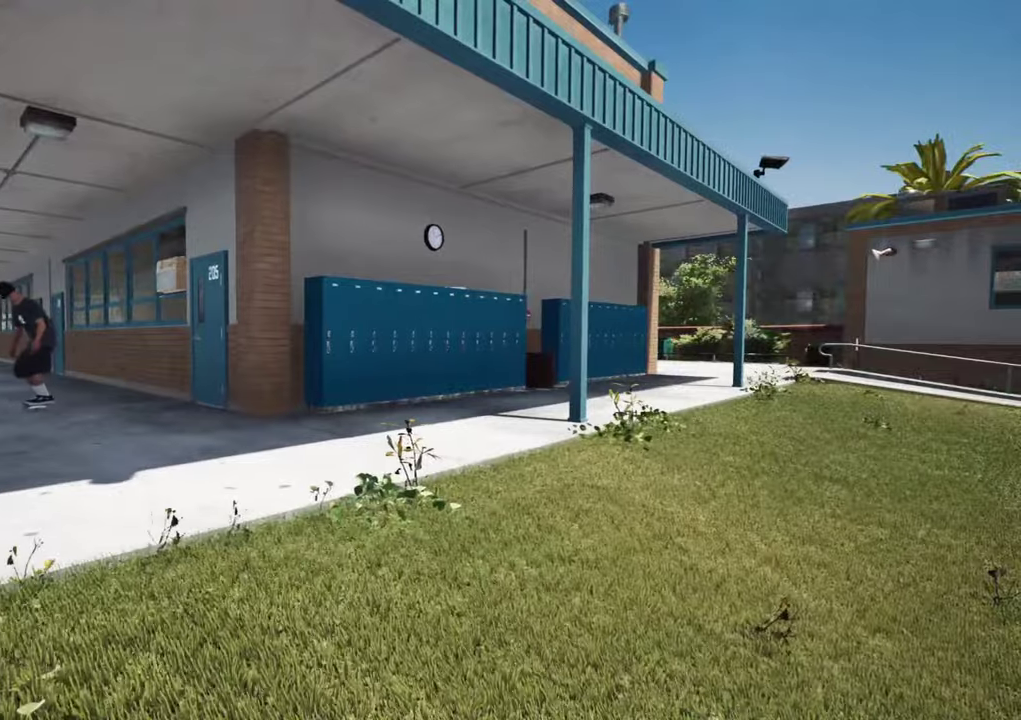
{"dt_ms": 500, "buttons": [], "left_stick": "center", "right_stick": "center", "events": [[50, "left_stick", "up-left"], [167, "left_stick", "center"], [250, "left_stick", "up-left"], [384, "left_stick", "center"]]}
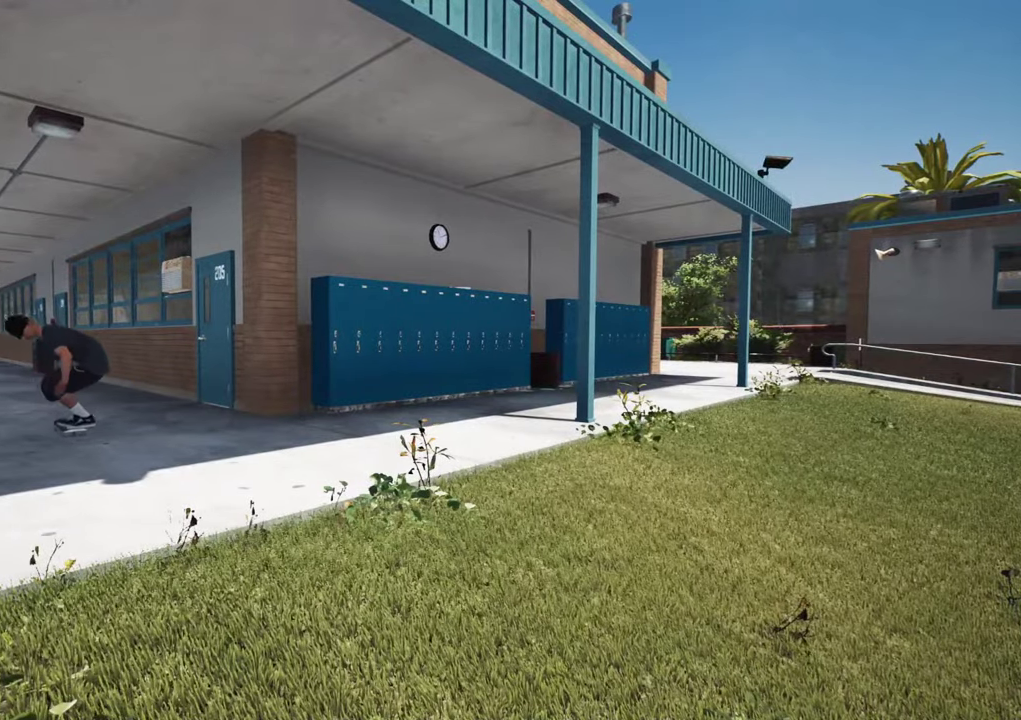
{"dt_ms": 500, "buttons": [], "left_stick": "center", "right_stick": "center", "events": []}
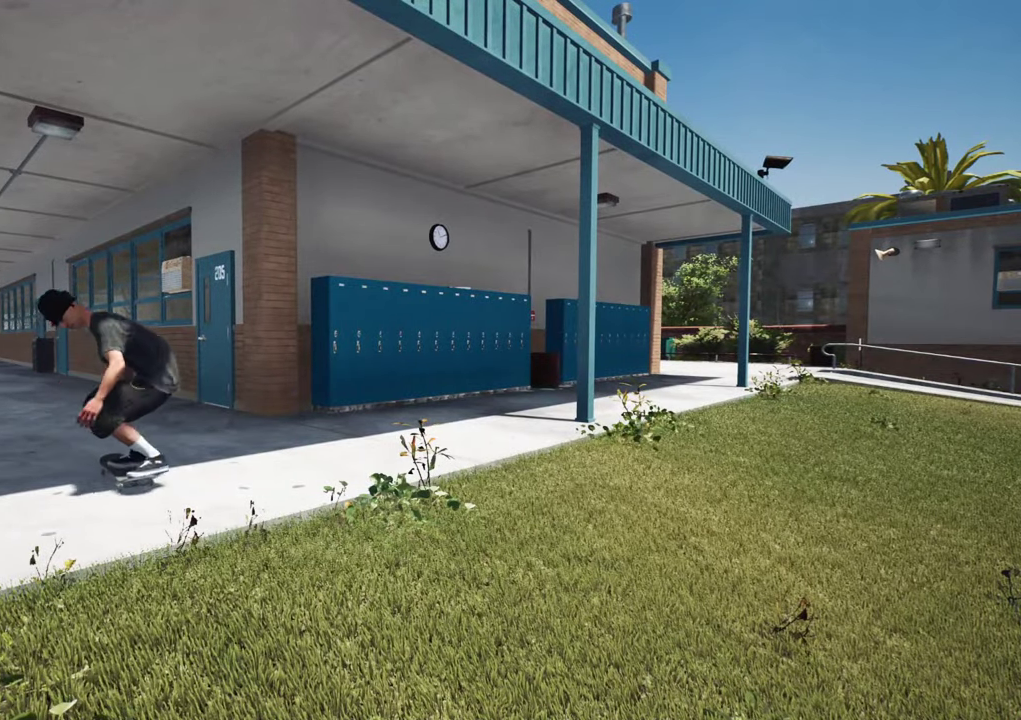
{"dt_ms": 400, "buttons": [], "left_stick": "center", "right_stick": "right", "events": [[134, "right_stick", "up-right"], [200, "right_stick", "right"]]}
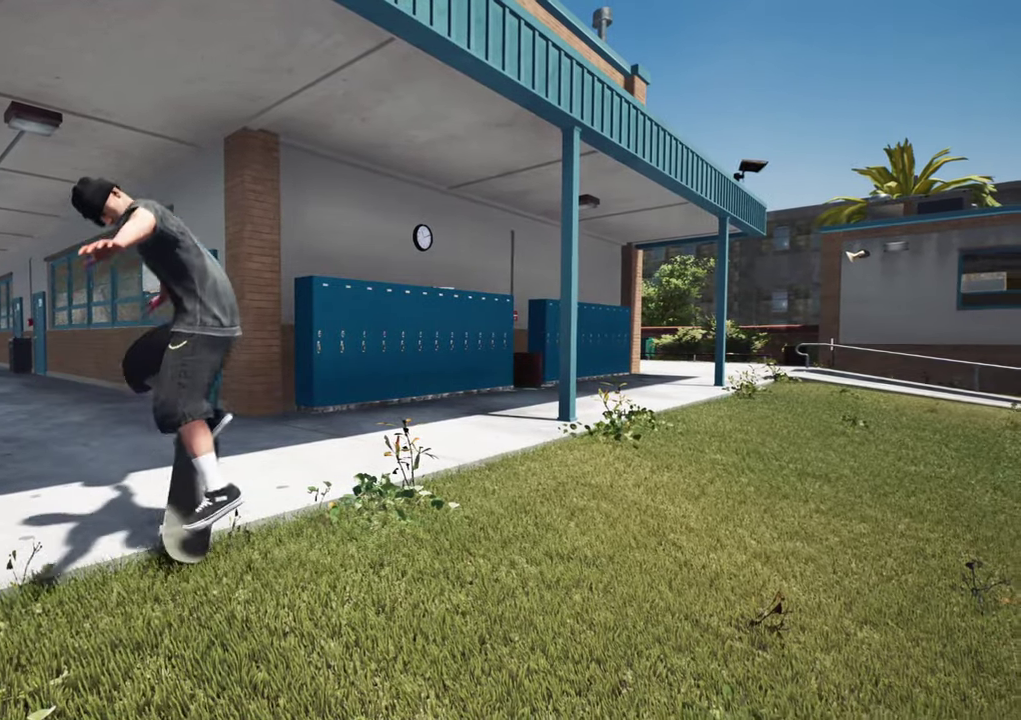
{"dt_ms": 700, "buttons": [], "left_stick": "center", "right_stick": "right", "events": []}
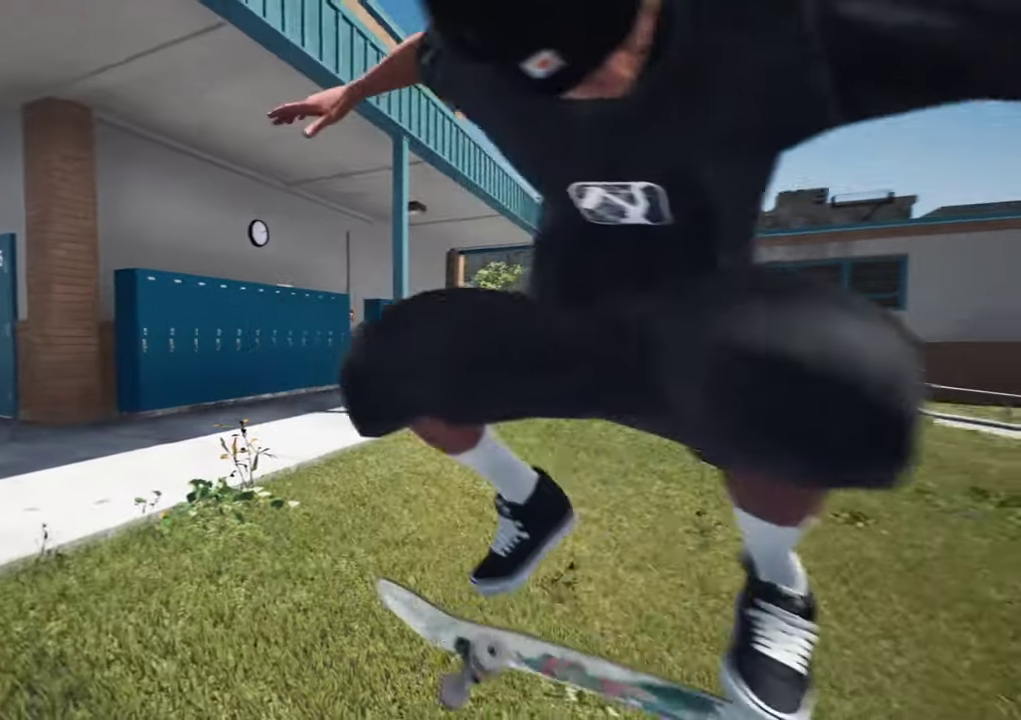
{"dt_ms": 400, "buttons": [], "left_stick": "center", "right_stick": "right", "events": []}
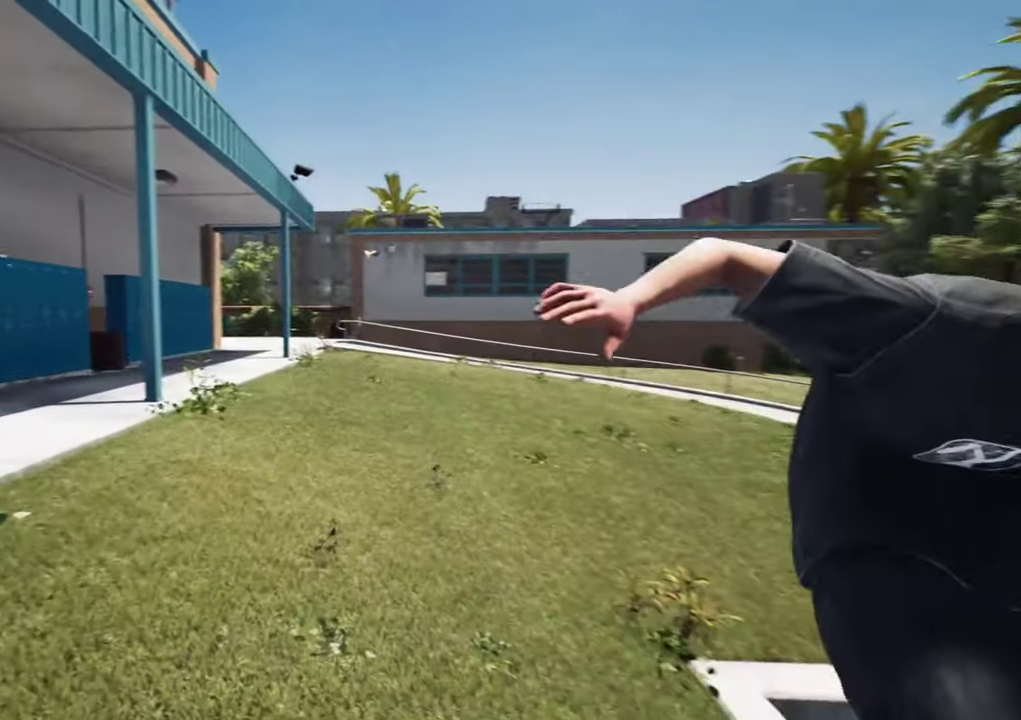
{"dt_ms": 300, "buttons": [], "left_stick": "center", "right_stick": "right", "events": []}
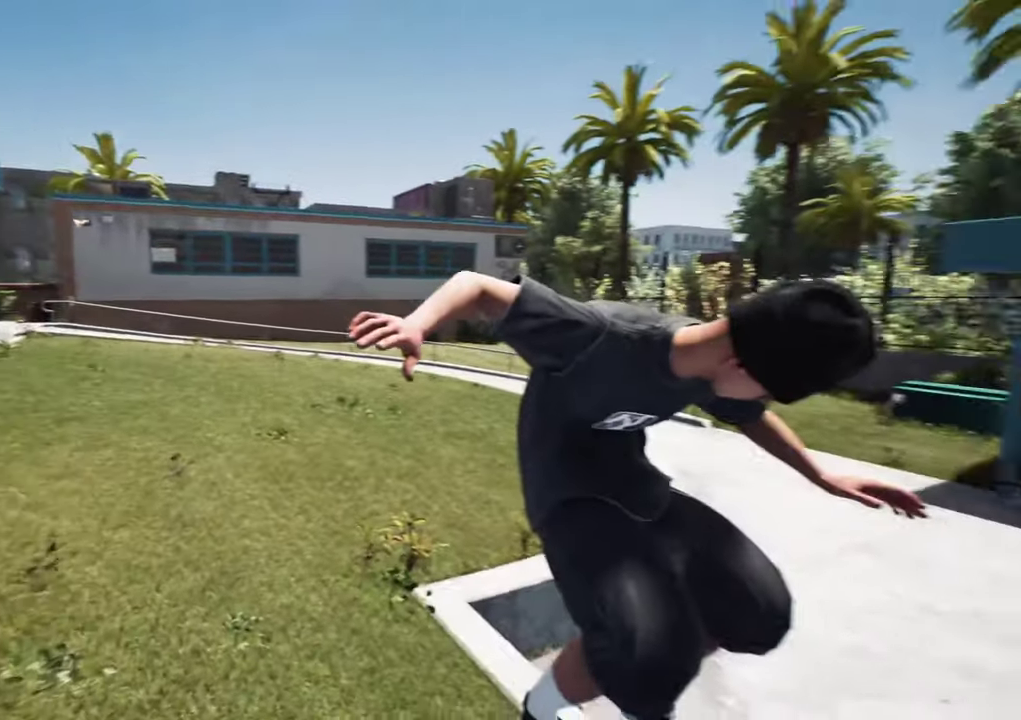
{"dt_ms": 700, "buttons": [], "left_stick": "center", "right_stick": "up-right", "events": [[84, "right_stick", "down-right"], [334, "right_stick", "right"], [500, "right_stick", "up-right"]]}
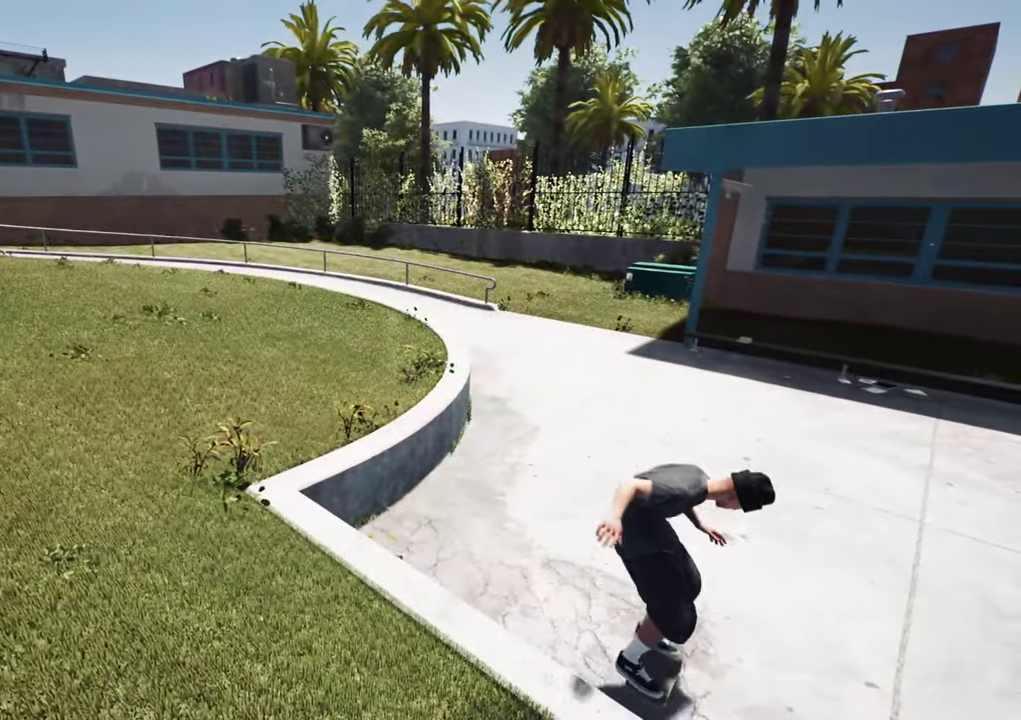
{"dt_ms": 500, "buttons": [], "left_stick": "center", "right_stick": "center", "events": [[67, "right_stick", "center"]]}